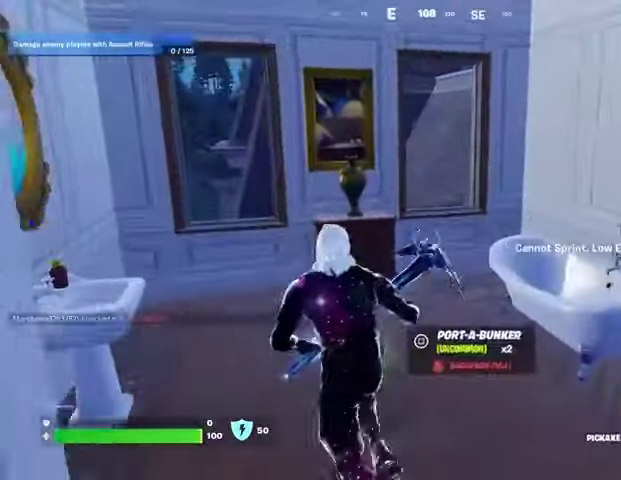
Gameplay with a controller (PlayStation layout); each line is a JSON object with the inputs held at the frame after it. "events" lists button and stick changes between this image and that frame as [ms after this image, input, new state], when the widget could be followed in between.
{"buttons": [], "left_stick": "up-right", "right_stick": "center", "events": [[67, "R1", "up"], [100, "right_stick", "right"], [167, "right_stick", "center"], [333, "right_stick", "right"], [433, "left_stick", "up-right"], [433, "right_stick", "center"]]}
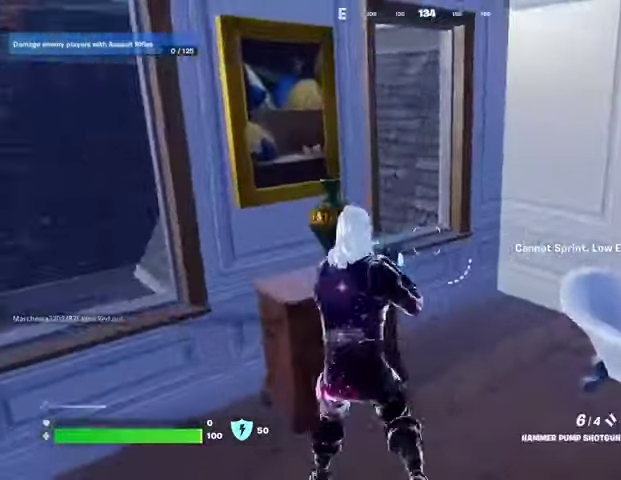
{"buttons": ["CROSS"], "left_stick": "up", "right_stick": "center", "events": [[100, "right_stick", "down-left"], [333, "left_stick", "up"], [367, "right_stick", "center"], [500, "CROSS", "down"]]}
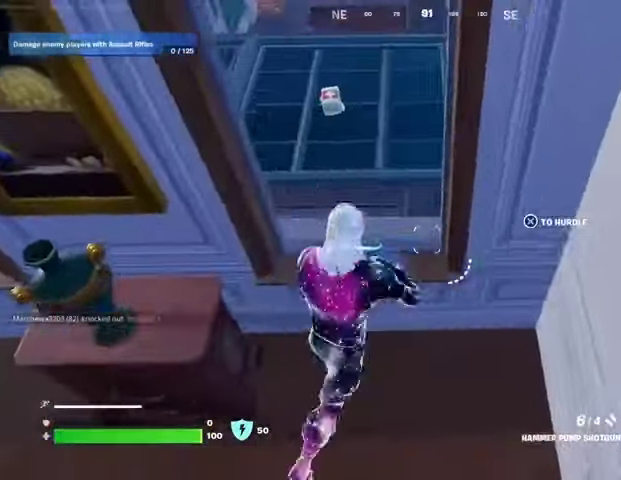
{"buttons": [], "left_stick": "up", "right_stick": "right", "events": [[67, "CROSS", "up"], [300, "right_stick", "down"], [500, "right_stick", "right"]]}
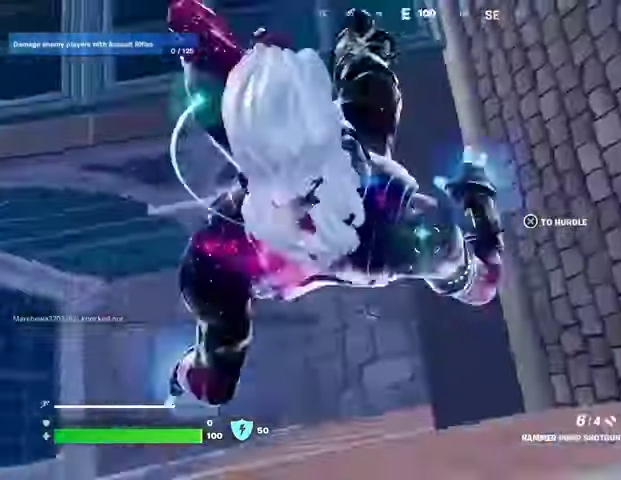
{"buttons": [], "left_stick": "up", "right_stick": "up-left", "events": [[167, "right_stick", "up-right"], [300, "right_stick", "up"], [500, "right_stick", "up-left"]]}
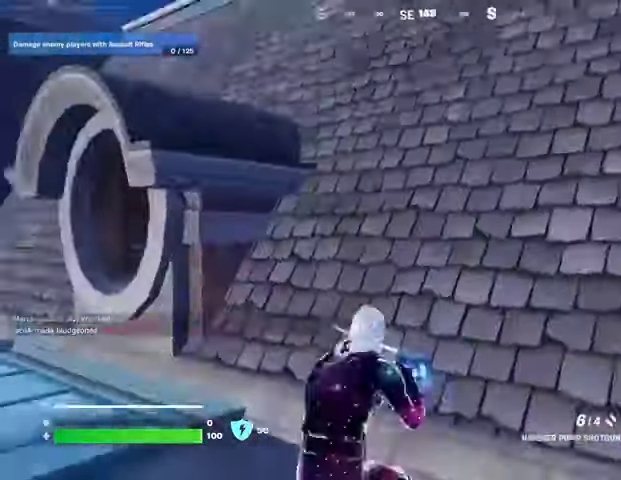
{"buttons": [], "left_stick": "up", "right_stick": "center", "events": [[67, "right_stick", "left"], [133, "right_stick", "down-left"], [167, "left_stick", "up-left"], [267, "right_stick", "center"], [400, "left_stick", "up"]]}
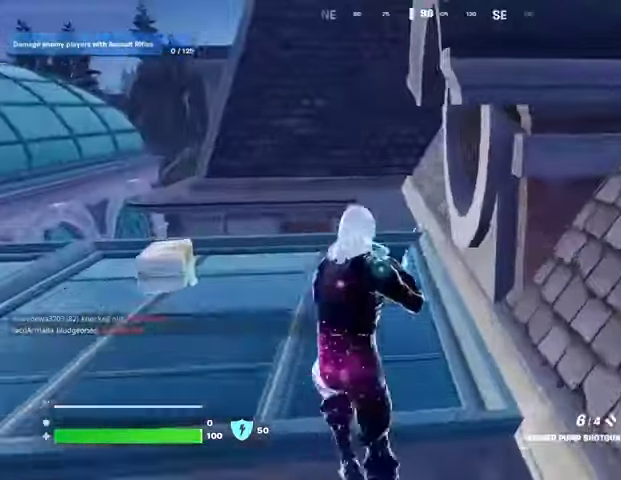
{"buttons": [], "left_stick": "up", "right_stick": "center", "events": [[133, "left_stick", "up-left"], [167, "right_stick", "right"], [467, "left_stick", "up"], [467, "right_stick", "center"]]}
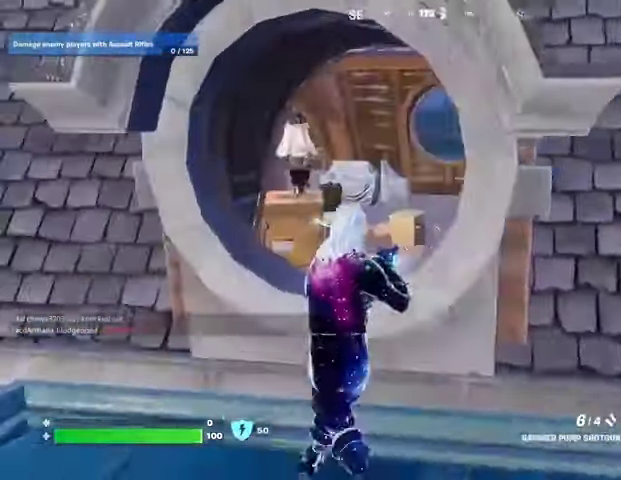
{"buttons": [], "left_stick": "up-right", "right_stick": "left", "events": [[100, "CROSS", "down"], [133, "CROSS", "up"], [333, "left_stick", "up-right"], [500, "right_stick", "left"]]}
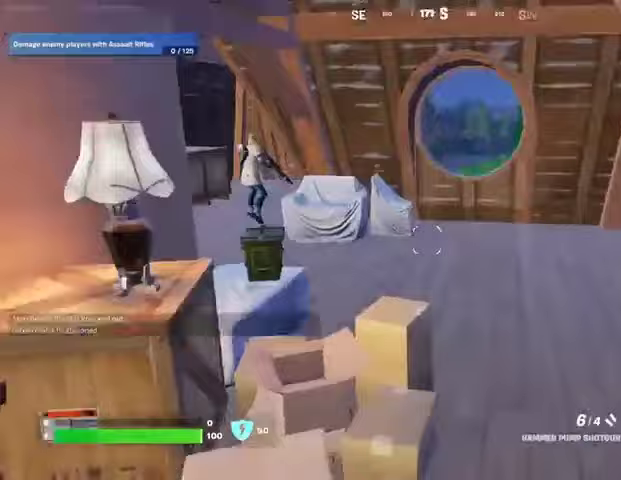
{"buttons": ["L2"], "left_stick": "up-right", "right_stick": "center", "events": [[133, "right_stick", "center"], [233, "right_stick", "up"], [300, "right_stick", "center"], [333, "L2", "down"]]}
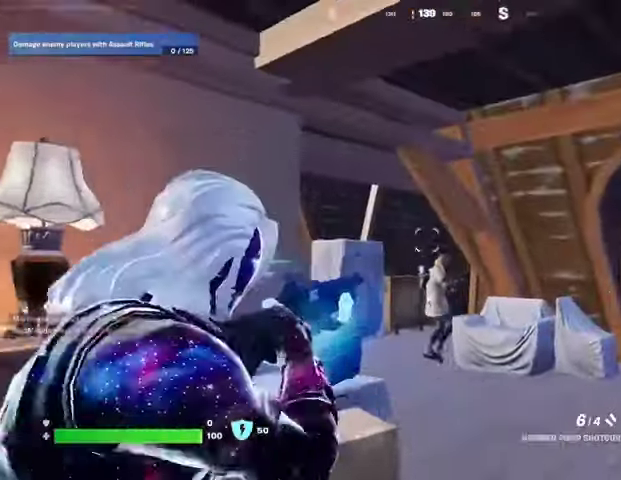
{"buttons": [], "left_stick": "up-right", "right_stick": "center", "events": [[67, "right_stick", "down-left"], [167, "L2", "up"], [167, "R2", "down"], [200, "right_stick", "center"], [233, "R2", "up"], [300, "R1", "down"], [300, "right_stick", "left"], [400, "right_stick", "center"], [433, "R1", "up"]]}
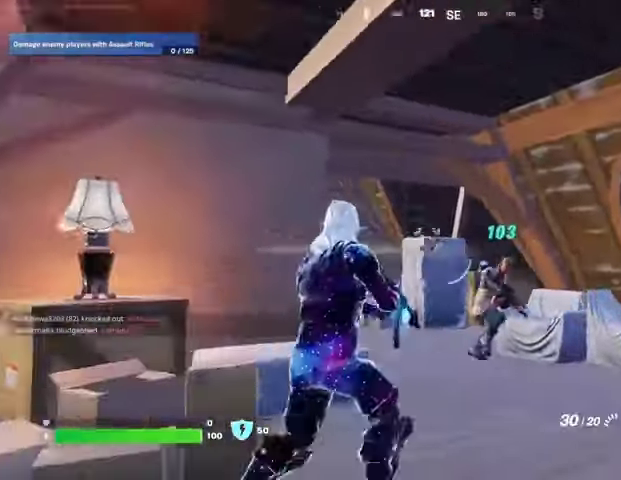
{"buttons": ["L2", "R2"], "left_stick": "down", "right_stick": "up-right", "events": [[100, "right_stick", "down-right"], [133, "L2", "down"], [133, "left_stick", "right"], [200, "R2", "down"], [300, "right_stick", "up-left"], [433, "left_stick", "down"], [500, "right_stick", "up-right"]]}
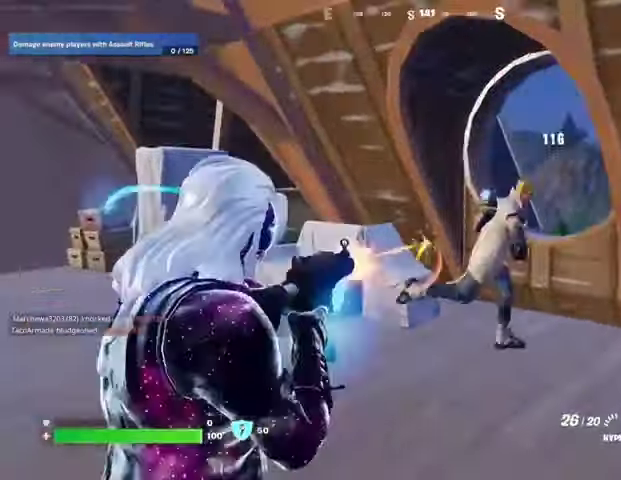
{"buttons": ["R2"], "left_stick": "left", "right_stick": "center", "events": [[33, "left_stick", "down-right"], [67, "right_stick", "right"], [100, "L2", "up"], [167, "left_stick", "left"], [200, "R1", "down"], [300, "right_stick", "center"], [400, "R1", "up"]]}
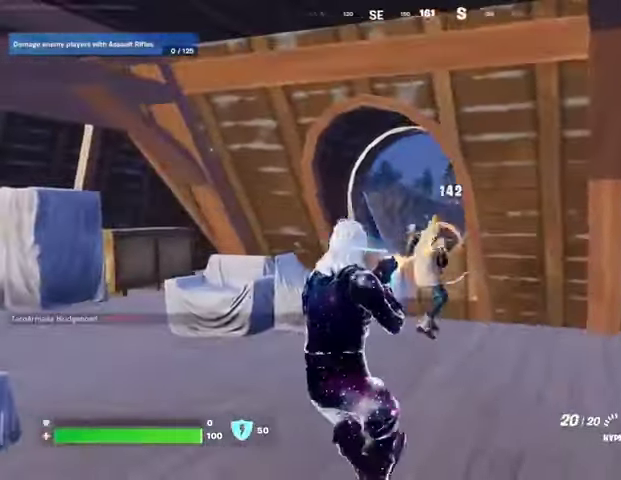
{"buttons": [], "left_stick": "up-right", "right_stick": "center", "events": [[167, "L1", "down"], [200, "R2", "up"], [200, "right_stick", "left"], [233, "left_stick", "up"], [267, "L1", "up"], [300, "left_stick", "up-right"], [500, "right_stick", "center"]]}
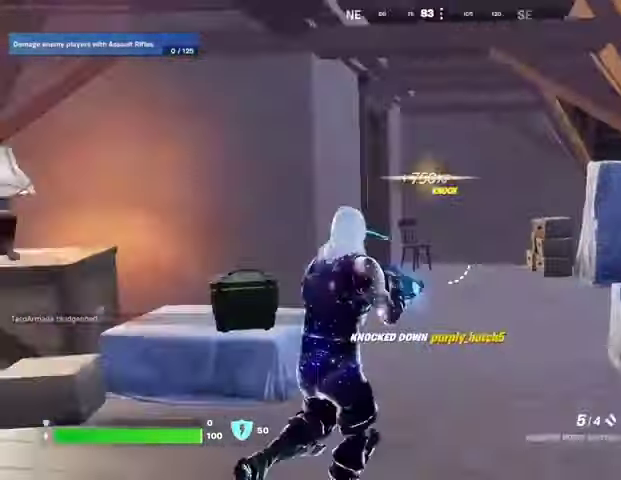
{"buttons": [], "left_stick": "up-right", "right_stick": "left", "events": [[100, "SQUARE", "down"], [167, "SQUARE", "up"], [233, "SQUARE", "down"], [300, "SQUARE", "up"], [433, "right_stick", "left"]]}
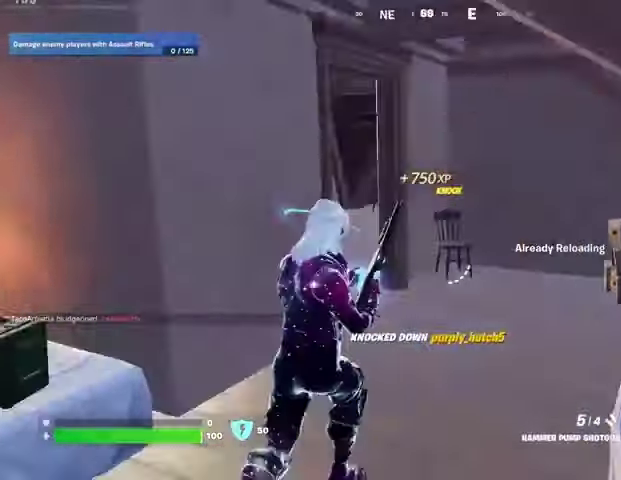
{"buttons": [], "left_stick": "up", "right_stick": "center", "events": [[100, "right_stick", "center"], [467, "left_stick", "up"]]}
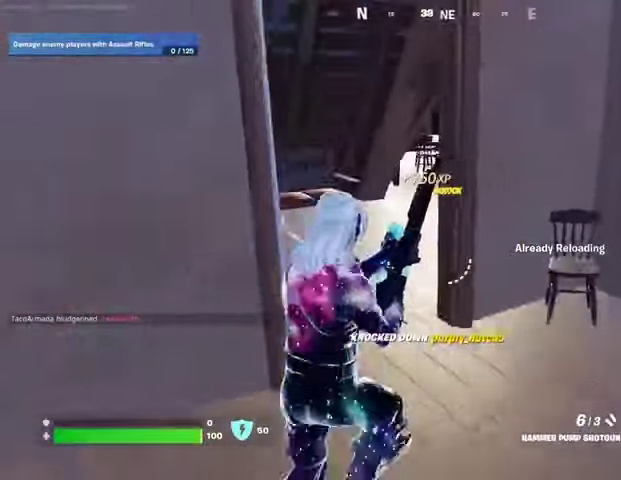
{"buttons": [], "left_stick": "up-left", "right_stick": "center", "events": [[100, "right_stick", "right"], [200, "left_stick", "up-left"], [267, "right_stick", "center"], [367, "right_stick", "right"], [467, "right_stick", "center"]]}
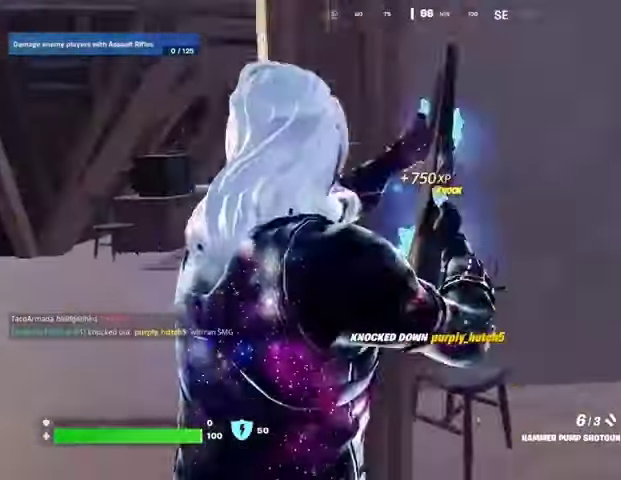
{"buttons": [], "left_stick": "up-left", "right_stick": "right", "events": [[33, "left_stick", "up-right"], [100, "right_stick", "right"], [133, "left_stick", "right"], [367, "left_stick", "up"], [433, "left_stick", "up-left"]]}
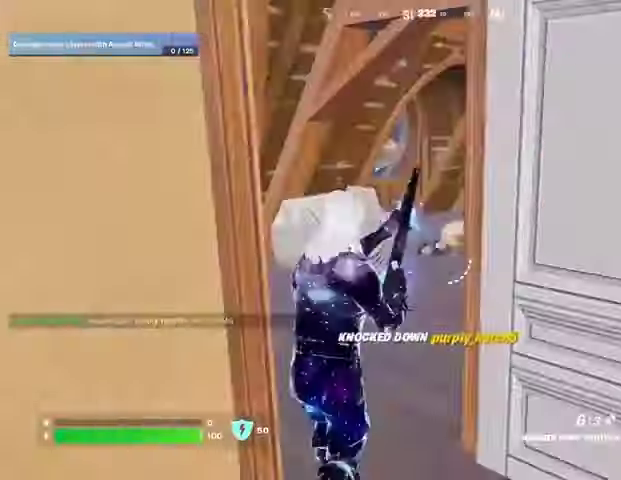
{"buttons": ["L2"], "left_stick": "center", "right_stick": "center", "events": [[133, "right_stick", "center"], [367, "L2", "down"], [367, "right_stick", "right"], [400, "L1", "down"], [433, "left_stick", "center"], [433, "right_stick", "center"], [467, "L1", "up"]]}
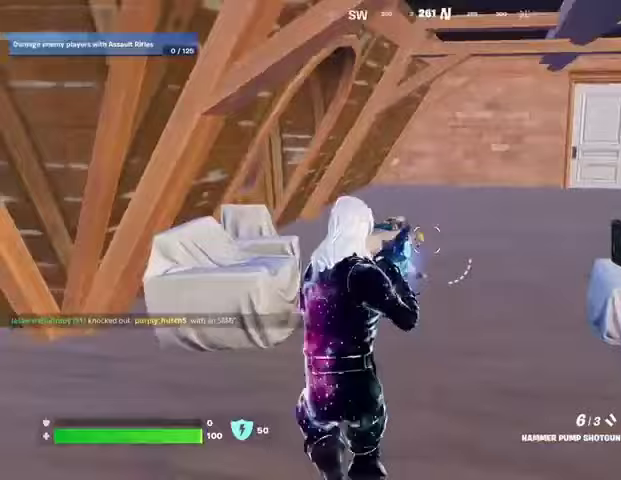
{"buttons": ["R1"], "left_stick": "center", "right_stick": "down", "events": [[367, "R2", "down"], [400, "L2", "up"], [433, "R2", "up"], [433, "right_stick", "down"], [500, "R1", "down"]]}
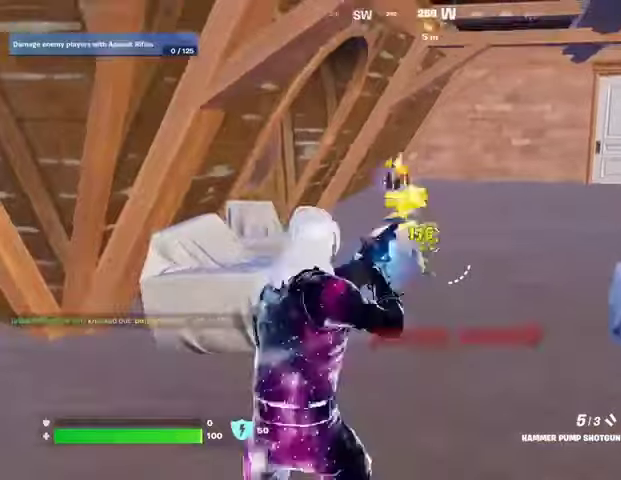
{"buttons": [], "left_stick": "up-right", "right_stick": "right", "events": [[67, "R1", "up"], [133, "right_stick", "center"], [167, "L1", "down"], [233, "L1", "up"], [233, "TRIANGLE", "down"], [300, "TRIANGLE", "up"], [333, "L3", "down"], [333, "left_stick", "up"], [433, "L3", "up"], [467, "left_stick", "up-right"], [500, "right_stick", "right"]]}
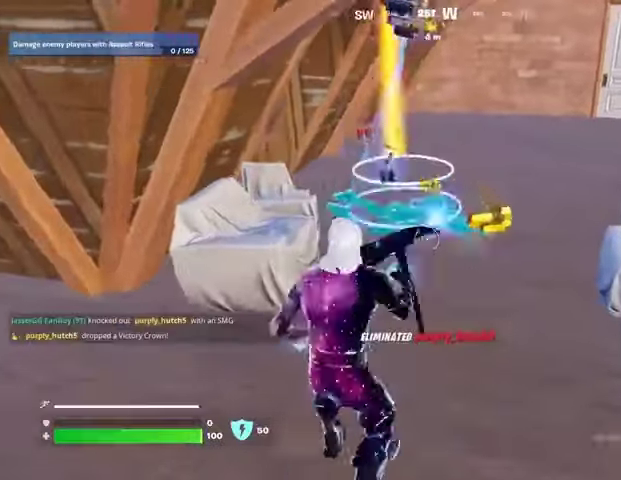
{"buttons": [], "left_stick": "left", "right_stick": "center", "events": [[133, "right_stick", "center"], [200, "SQUARE", "down"], [267, "SQUARE", "up"], [267, "left_stick", "left"]]}
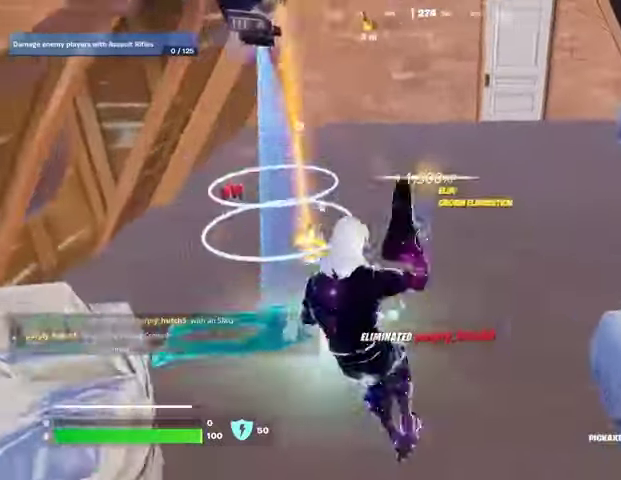
{"buttons": [], "left_stick": "up", "right_stick": "up-left", "events": [[200, "SQUARE", "down"], [267, "left_stick", "up"], [300, "SQUARE", "up"], [500, "right_stick", "up-left"]]}
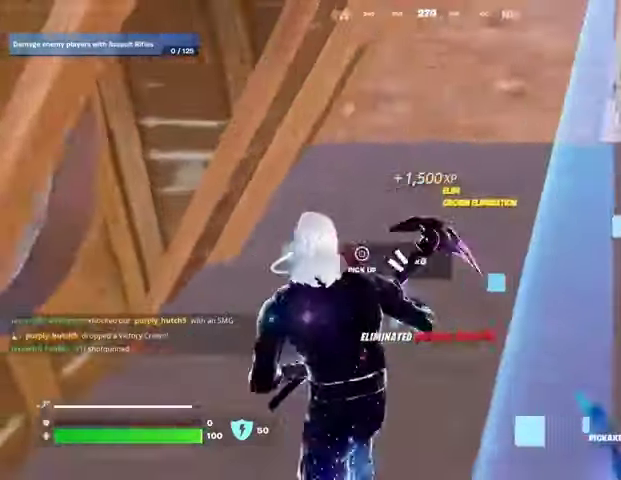
{"buttons": [], "left_stick": "up-left", "right_stick": "center", "events": [[33, "left_stick", "up-right"], [33, "right_stick", "left"], [200, "left_stick", "up-left"], [300, "right_stick", "center"]]}
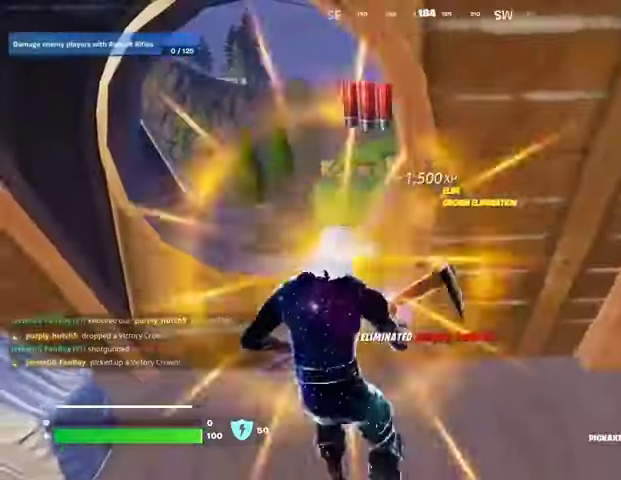
{"buttons": [], "left_stick": "up", "right_stick": "center", "events": [[267, "left_stick", "up"]]}
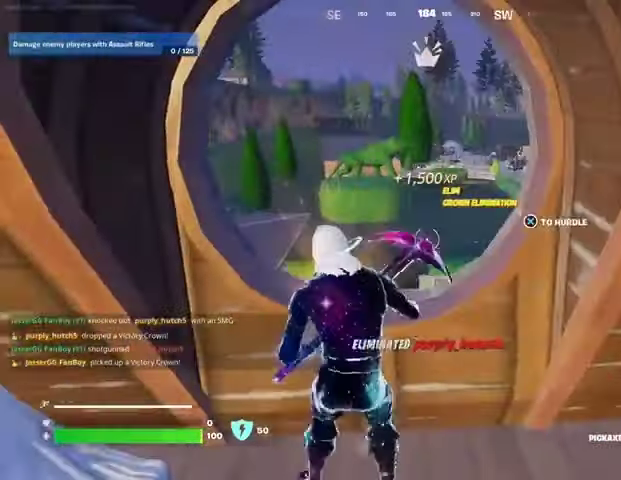
{"buttons": [], "left_stick": "up", "right_stick": "center", "events": [[67, "CROSS", "down"], [133, "CROSS", "up"], [333, "right_stick", "down-left"], [467, "right_stick", "center"]]}
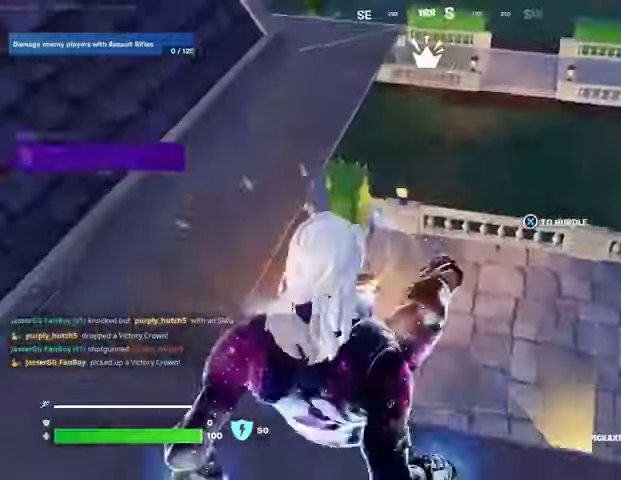
{"buttons": [], "left_stick": "up", "right_stick": "center", "events": [[200, "right_stick", "right"], [400, "right_stick", "center"]]}
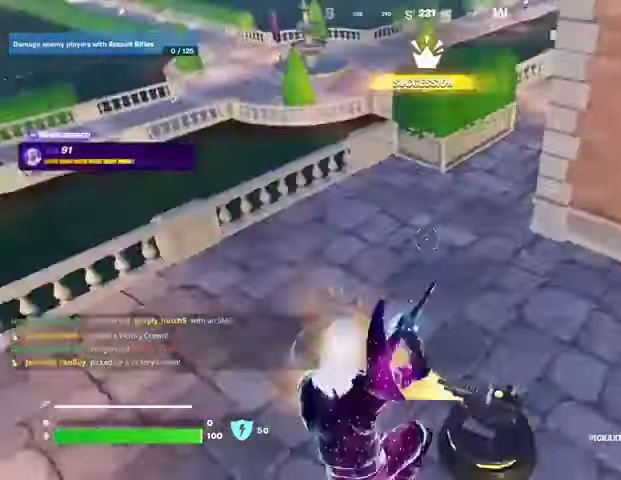
{"buttons": [], "left_stick": "up-right", "right_stick": "center", "events": [[33, "left_stick", "up-left"], [33, "right_stick", "left"], [100, "R1", "down"], [167, "R1", "up"], [233, "L3", "down"], [300, "L3", "up"], [300, "left_stick", "up-right"], [400, "right_stick", "center"]]}
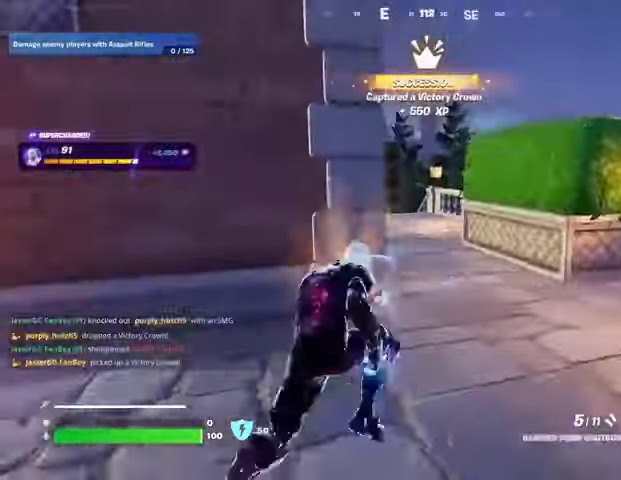
{"buttons": [], "left_stick": "up-right", "right_stick": "left", "events": [[67, "right_stick", "left"], [200, "right_stick", "center"], [367, "right_stick", "left"]]}
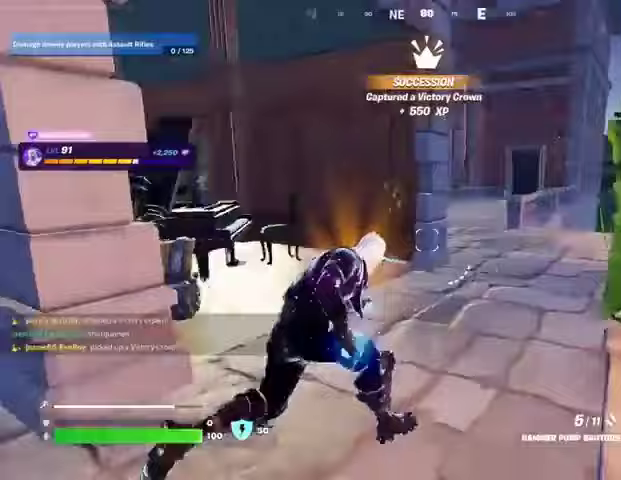
{"buttons": [], "left_stick": "up-right", "right_stick": "center", "events": [[133, "right_stick", "center"], [200, "left_stick", "left"], [233, "right_stick", "up-left"], [333, "right_stick", "center"], [367, "left_stick", "up-left"], [467, "left_stick", "up-right"]]}